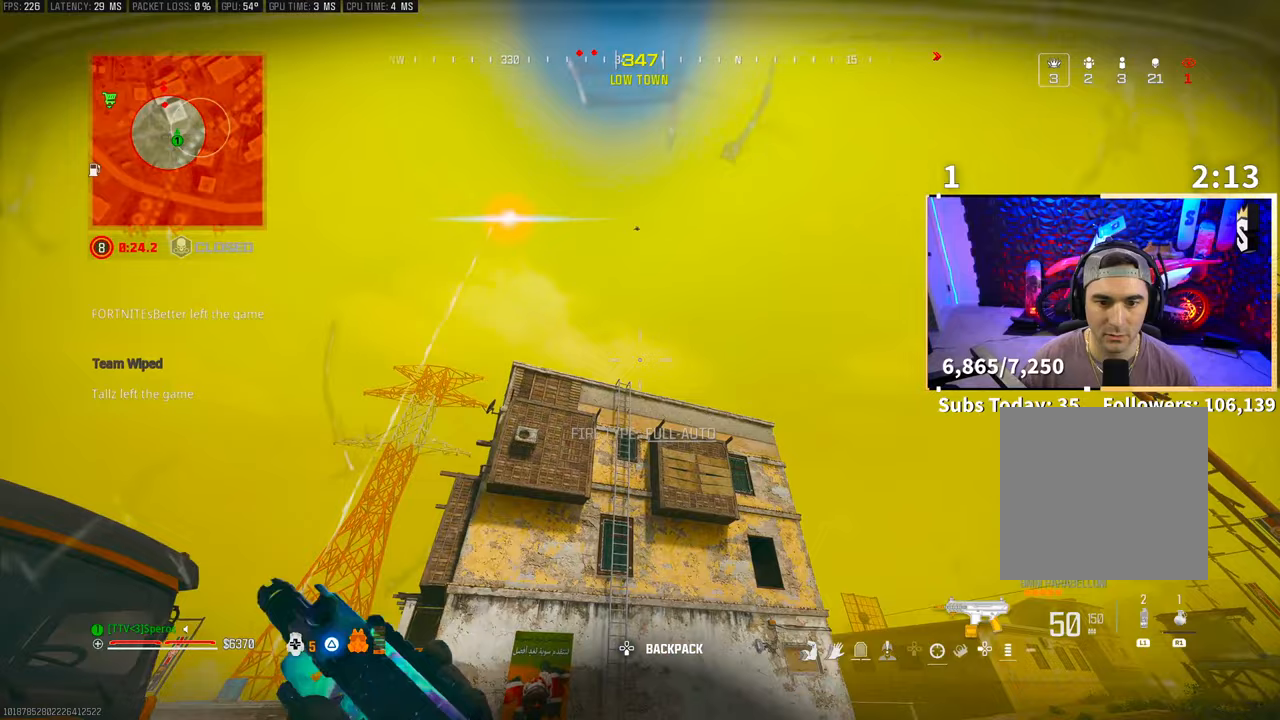
Gameplay with a controller (PlayStation layout); each line is a JSON object with the inputs held at the frame after it. "events" lists button and stick changes between this image and that frame as [ms after this image, input, new state], when the widget could be followed in between. Not read: HOME.
{"buttons": [], "left_stick": "up", "right_stick": "center", "events": [[150, "L3", "down"], [283, "L3", "up"]]}
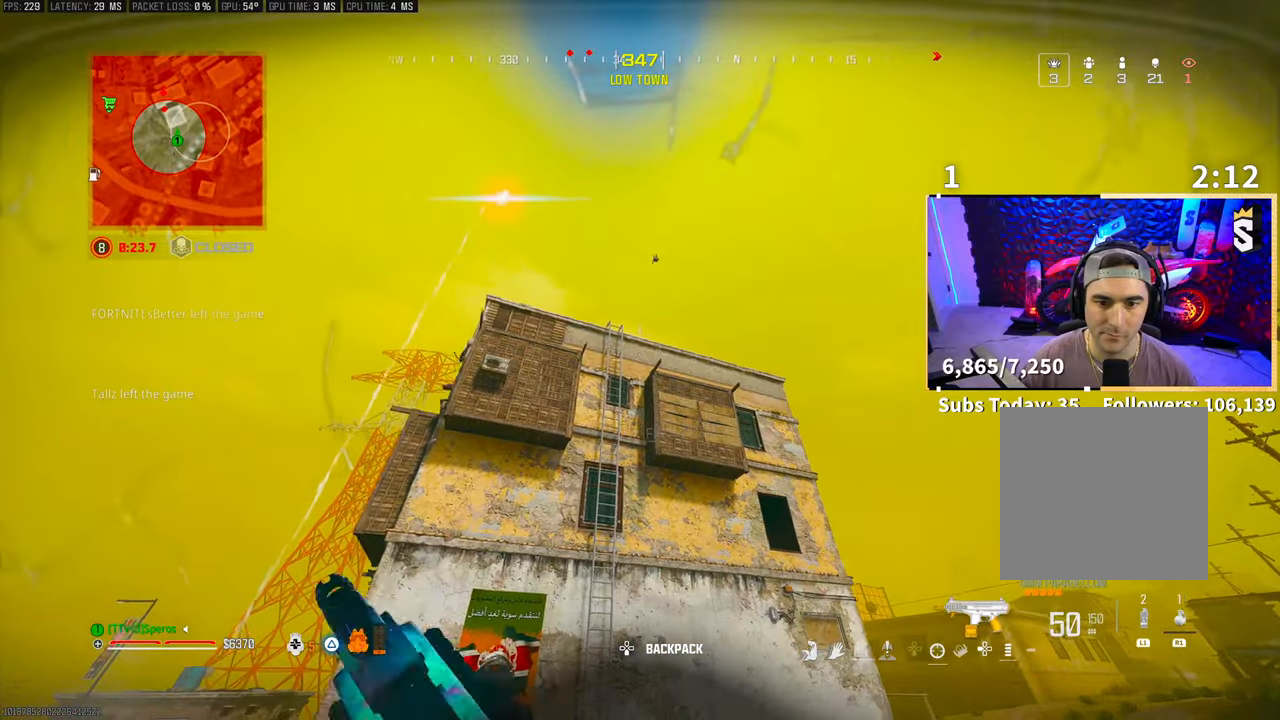
{"buttons": [], "left_stick": "up", "right_stick": "center", "events": [[33, "L3", "down"], [150, "L3", "up"]]}
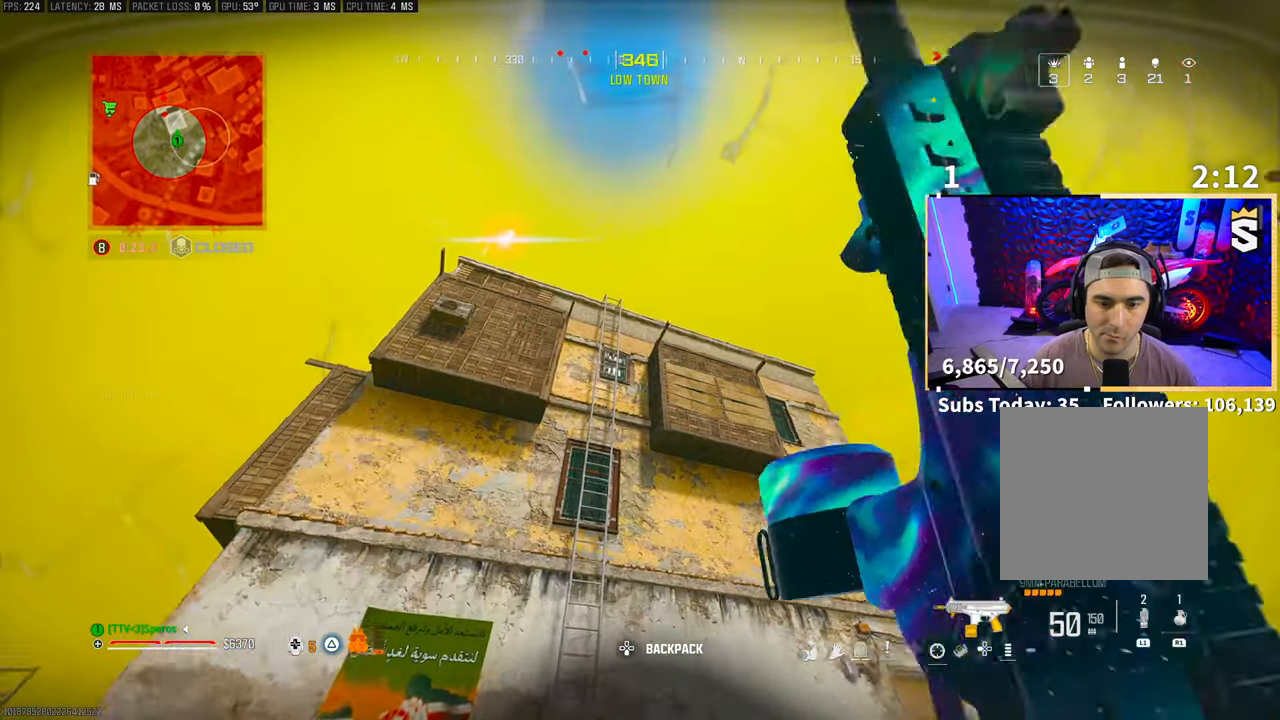
{"buttons": [], "left_stick": "center", "right_stick": "center", "events": [[33, "right_stick", "up"], [350, "R1", "down"], [433, "right_stick", "center"], [483, "R1", "up"], [500, "left_stick", "center"]]}
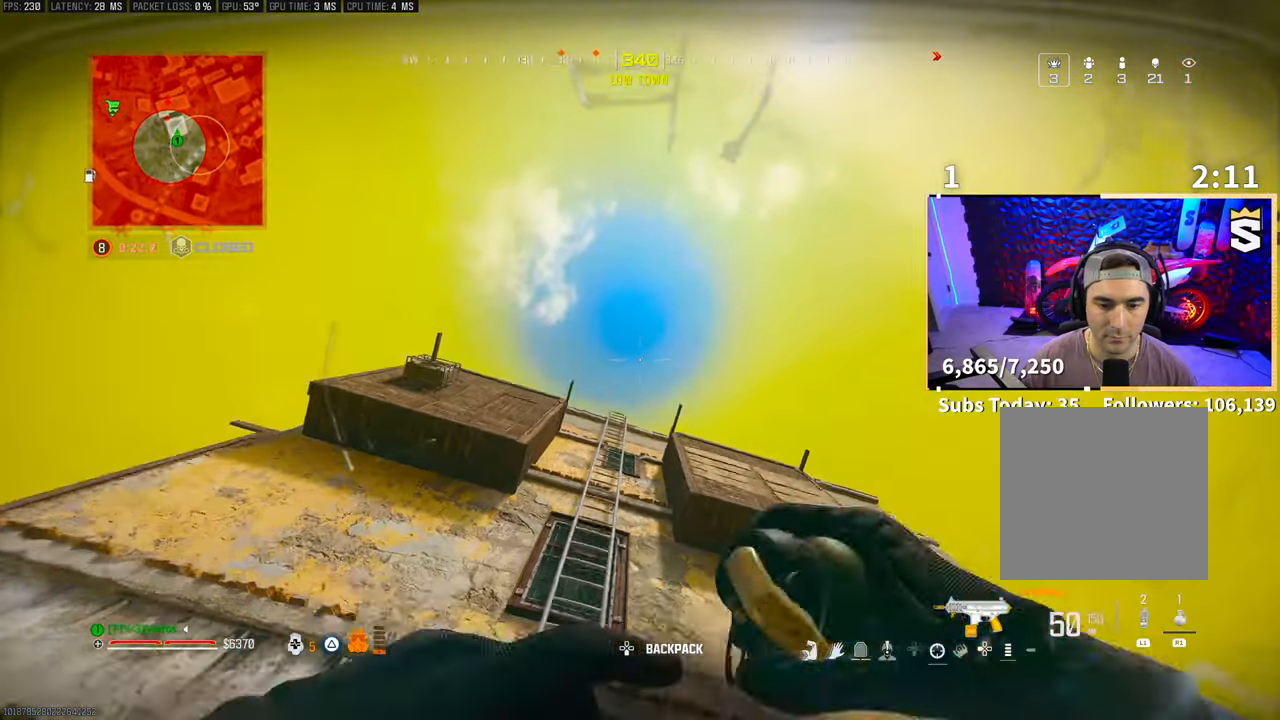
{"buttons": [], "left_stick": "center", "right_stick": "center", "events": [[50, "right_stick", "up"], [150, "right_stick", "center"], [233, "left_stick", "up"], [300, "left_stick", "center"]]}
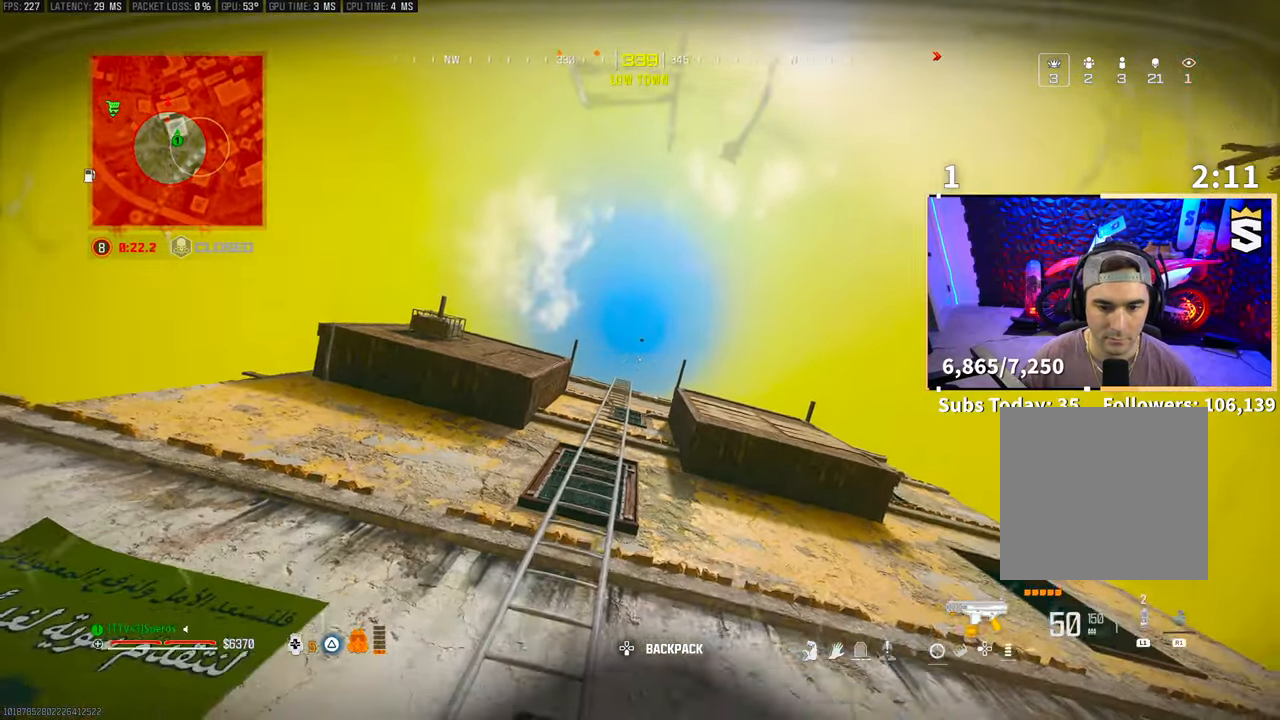
{"buttons": ["L3"], "left_stick": "up", "right_stick": "center", "events": [[33, "left_stick", "up"], [100, "CROSS", "down"], [150, "right_stick", "down"], [200, "CROSS", "up"], [250, "right_stick", "center"], [433, "L3", "down"]]}
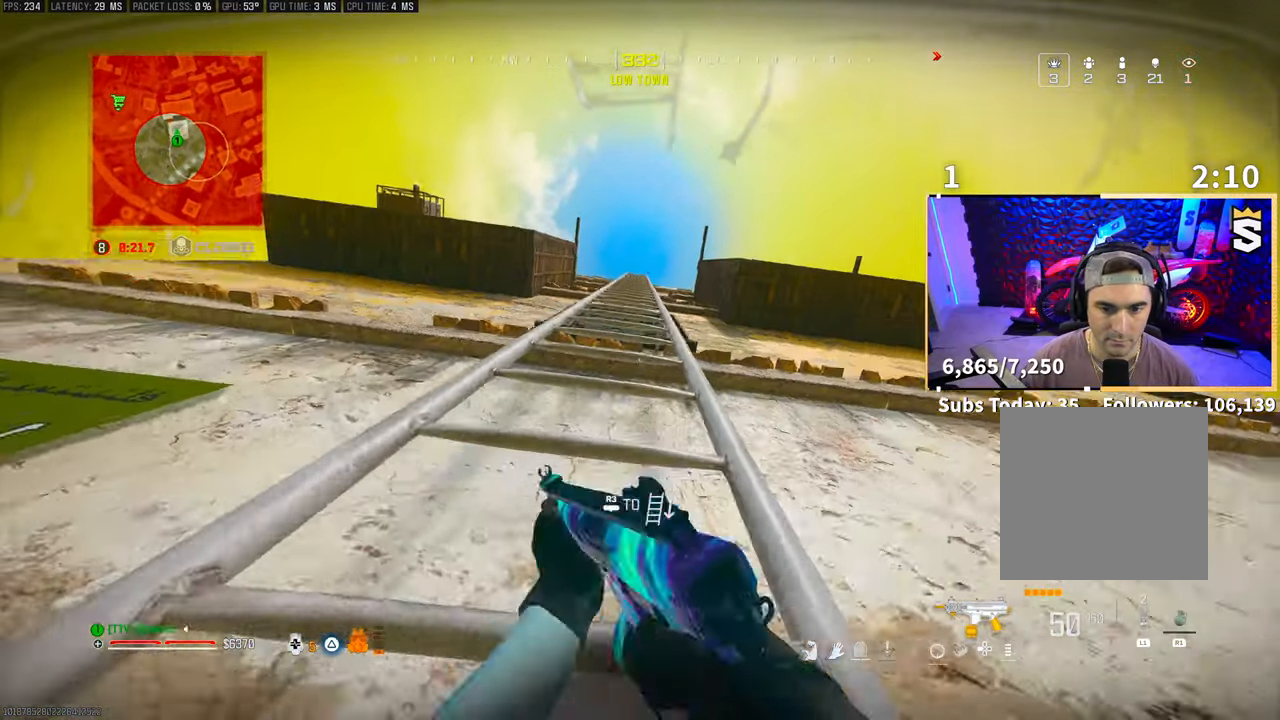
{"buttons": [], "left_stick": "up", "right_stick": "center", "events": [[50, "L3", "up"], [150, "right_stick", "down-right"], [500, "right_stick", "center"]]}
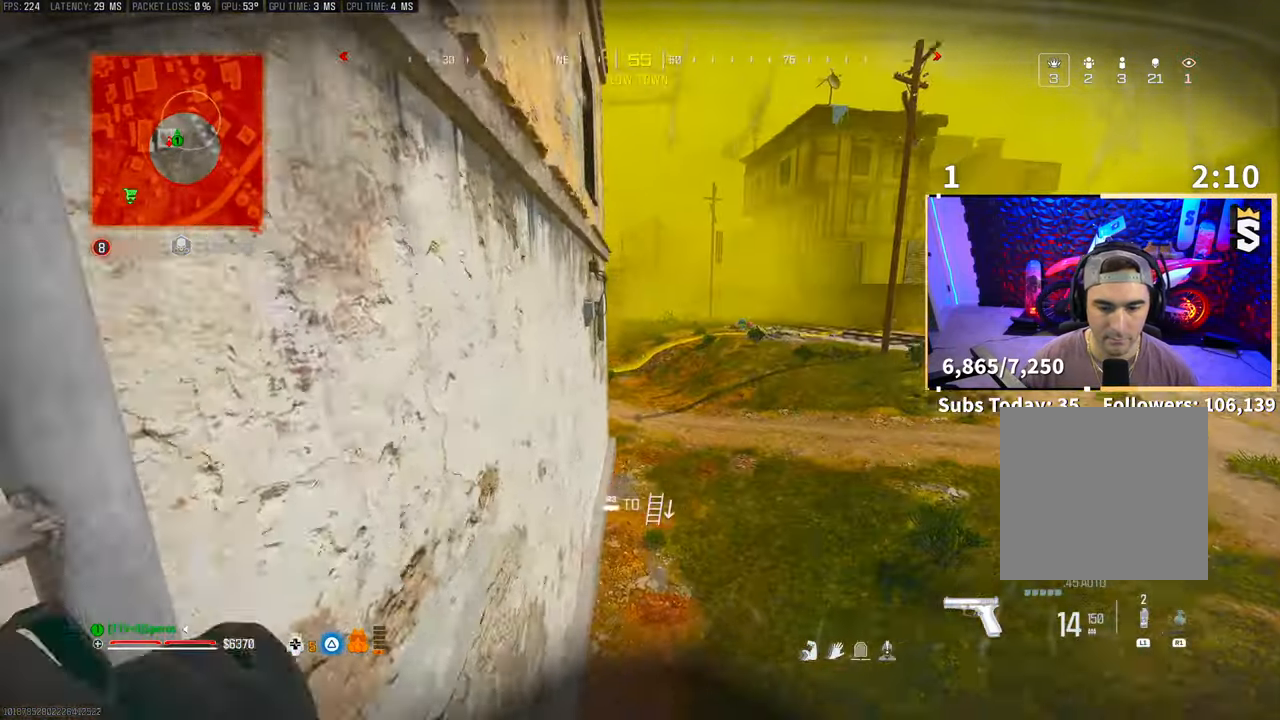
{"buttons": [], "left_stick": "up", "right_stick": "up-left", "events": [[233, "right_stick", "up-left"]]}
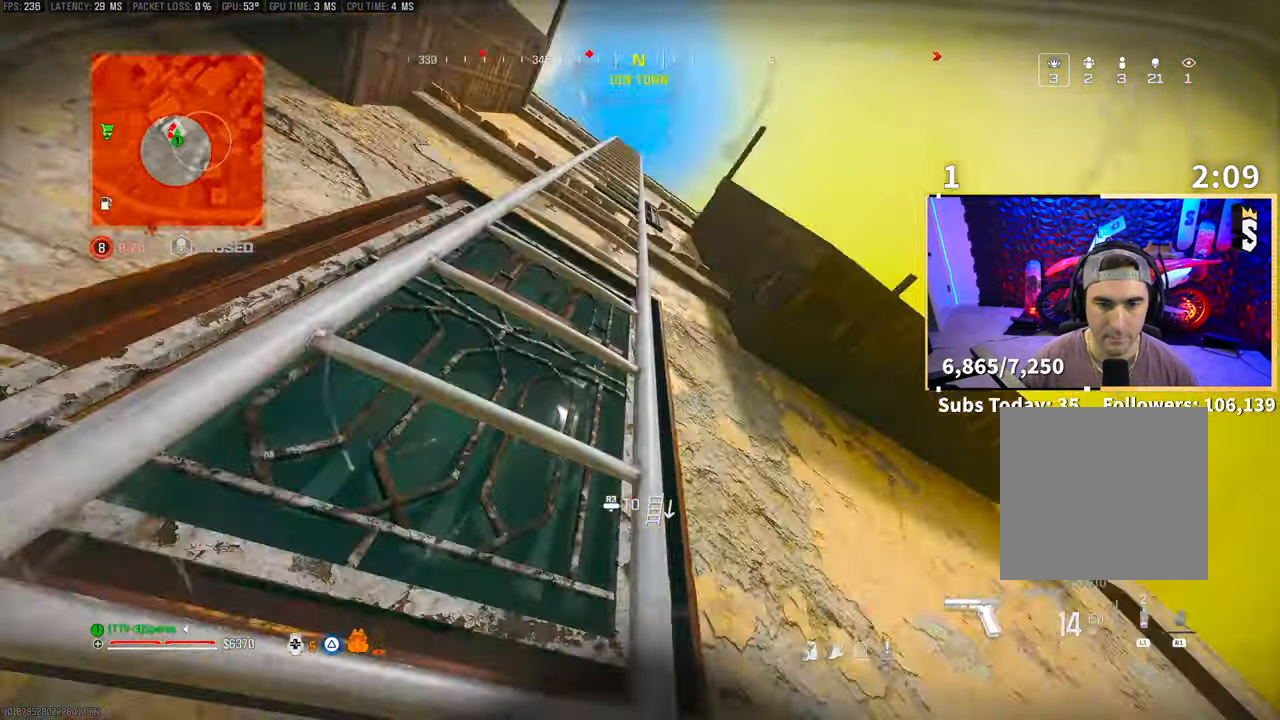
{"buttons": [], "left_stick": "up", "right_stick": "center", "events": [[100, "right_stick", "center"]]}
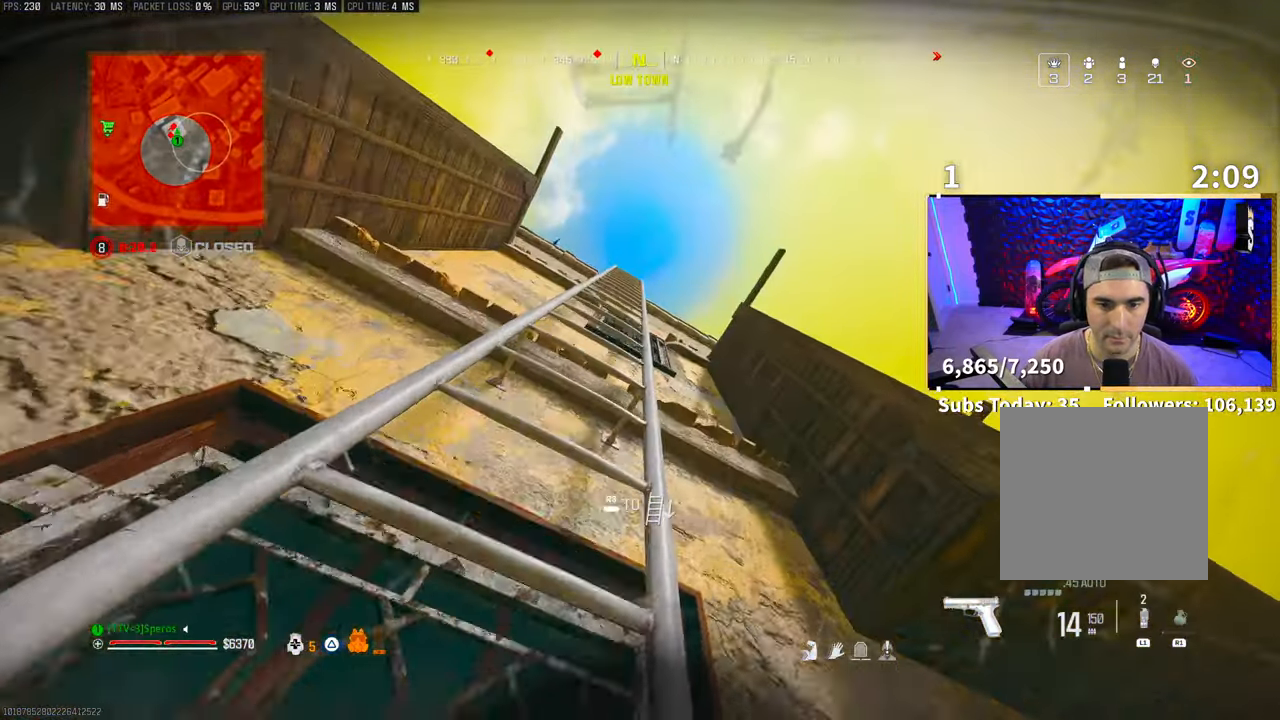
{"buttons": [], "left_stick": "up", "right_stick": "center", "events": [[283, "right_stick", "left"], [400, "right_stick", "center"]]}
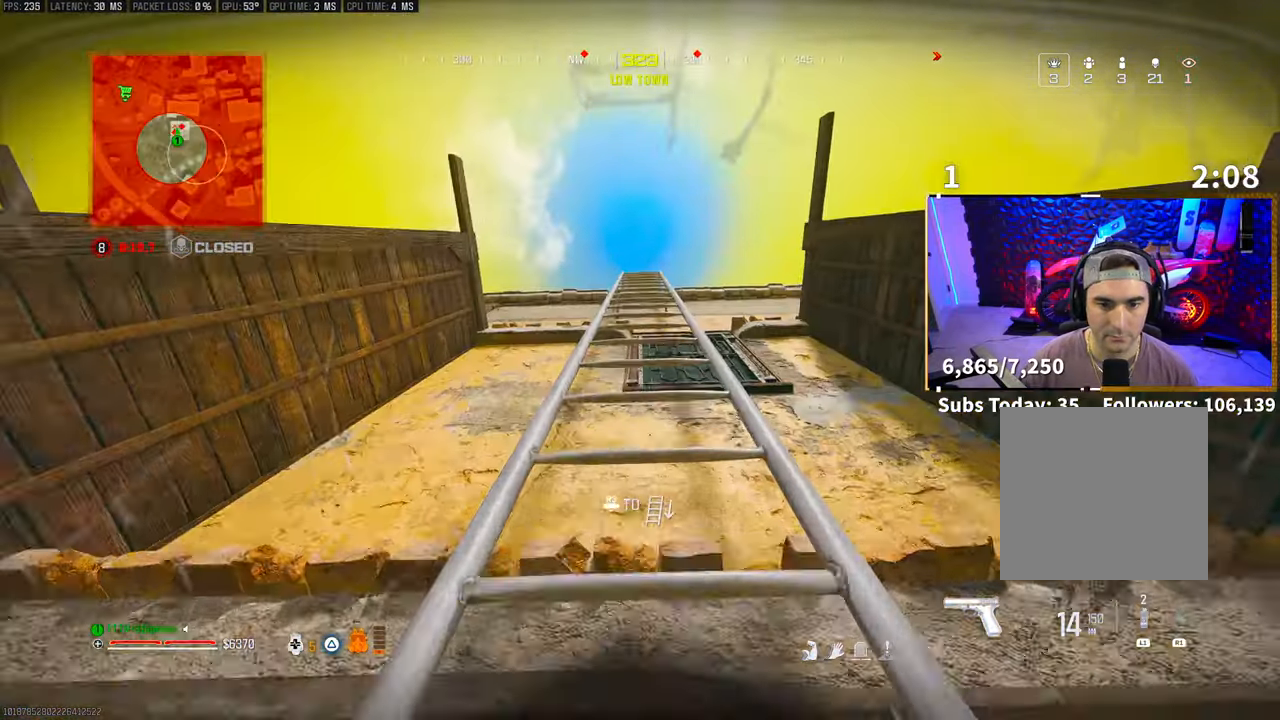
{"buttons": [], "left_stick": "up", "right_stick": "center", "events": []}
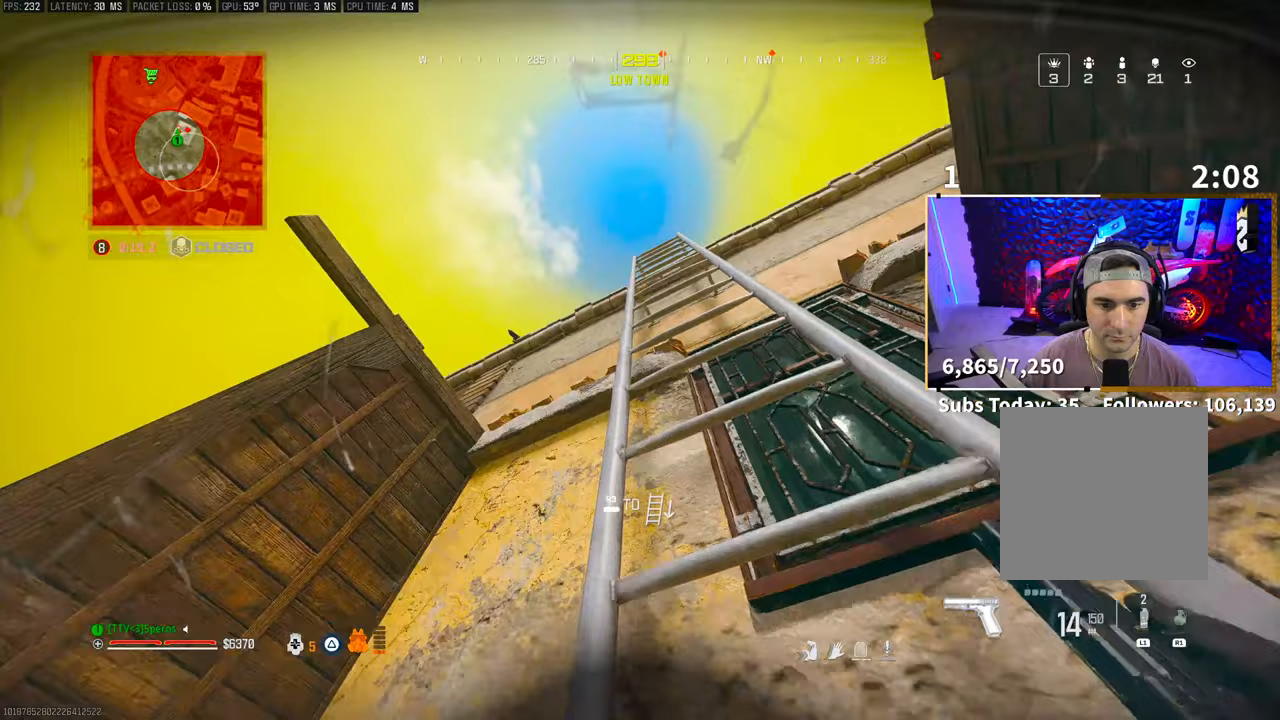
{"buttons": [], "left_stick": "up", "right_stick": "center", "events": [[350, "right_stick", "down-left"], [400, "right_stick", "center"]]}
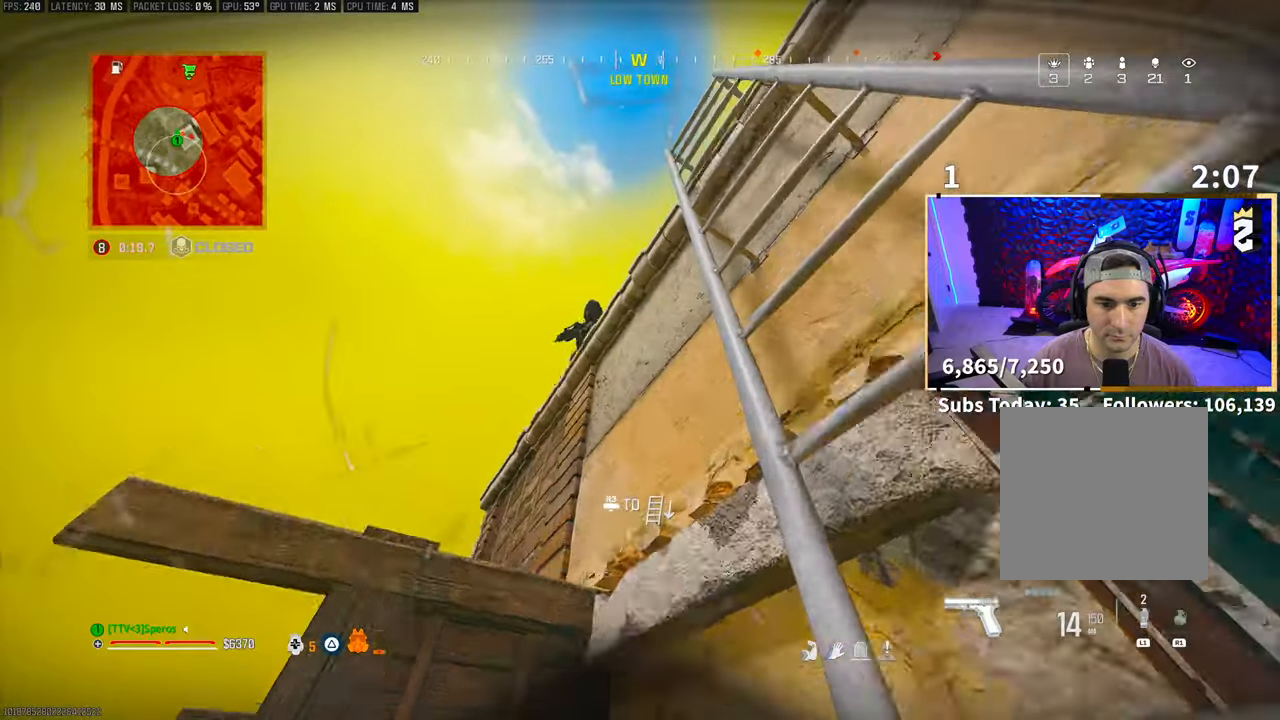
{"buttons": ["CROSS"], "left_stick": "up", "right_stick": "center", "events": [[150, "left_stick", "up-left"], [150, "right_stick", "down-left"], [200, "CROSS", "down"], [250, "right_stick", "center"], [333, "CROSS", "up"], [400, "right_stick", "right"], [450, "left_stick", "up"], [450, "right_stick", "center"], [483, "CROSS", "down"]]}
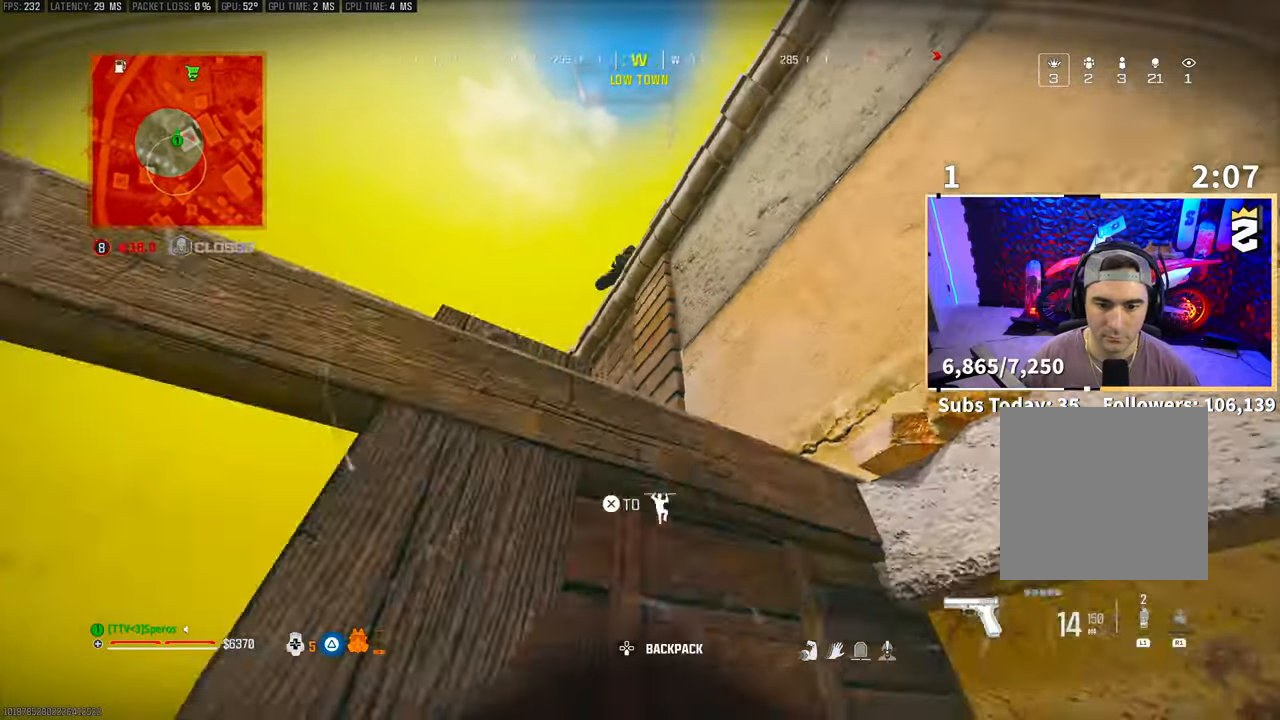
{"buttons": [], "left_stick": "up", "right_stick": "center", "events": [[50, "L3", "down"], [83, "CROSS", "up"], [150, "CROSS", "down"], [150, "L3", "up"], [250, "CROSS", "up"], [333, "CROSS", "down"], [350, "right_stick", "left"], [383, "CROSS", "up"], [450, "right_stick", "center"]]}
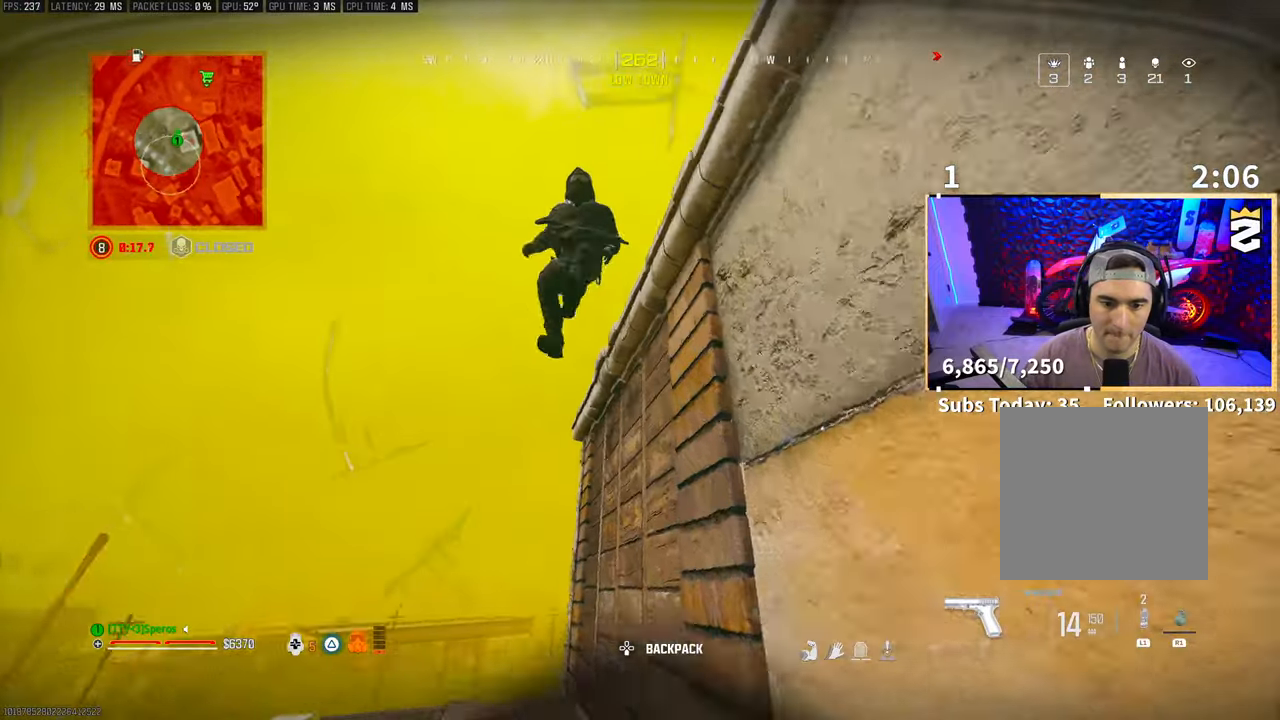
{"buttons": ["R2"], "left_stick": "left", "right_stick": "up-right", "events": [[33, "left_stick", "left"], [133, "R2", "down"], [133, "left_stick", "up-left"], [133, "right_stick", "up"], [183, "right_stick", "center"], [233, "right_stick", "up-right"], [400, "right_stick", "center"], [450, "left_stick", "left"], [500, "right_stick", "up-right"]]}
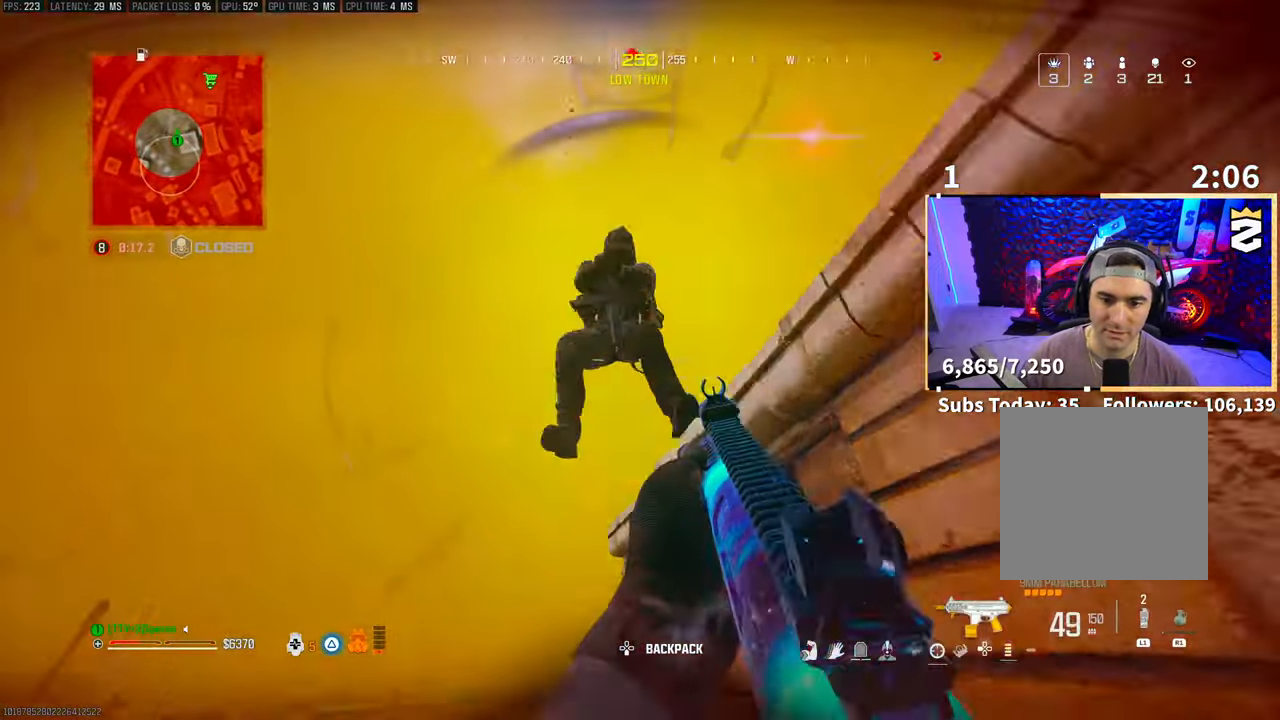
{"buttons": ["L2", "R2"], "left_stick": "right", "right_stick": "up-left", "events": [[50, "right_stick", "center"], [100, "left_stick", "right"], [283, "right_stick", "up-right"], [300, "L2", "down"], [300, "left_stick", "up"], [333, "right_stick", "center"], [400, "left_stick", "left"], [450, "right_stick", "up-left"], [500, "left_stick", "right"]]}
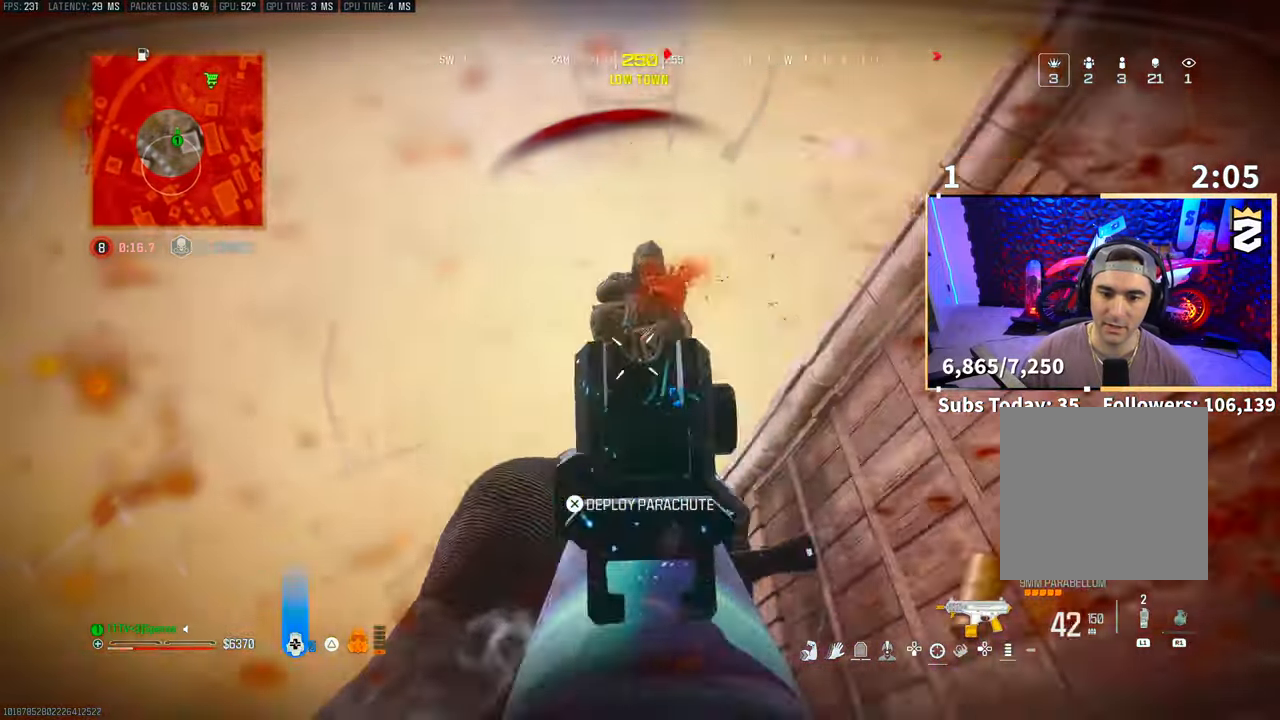
{"buttons": [], "left_stick": "up-right", "right_stick": "down", "events": [[33, "right_stick", "up-right"], [100, "right_stick", "up-left"], [150, "left_stick", "up"], [200, "L2", "up"], [250, "right_stick", "down"], [300, "right_stick", "center"], [350, "R2", "up"], [400, "left_stick", "up-right"], [500, "right_stick", "down"]]}
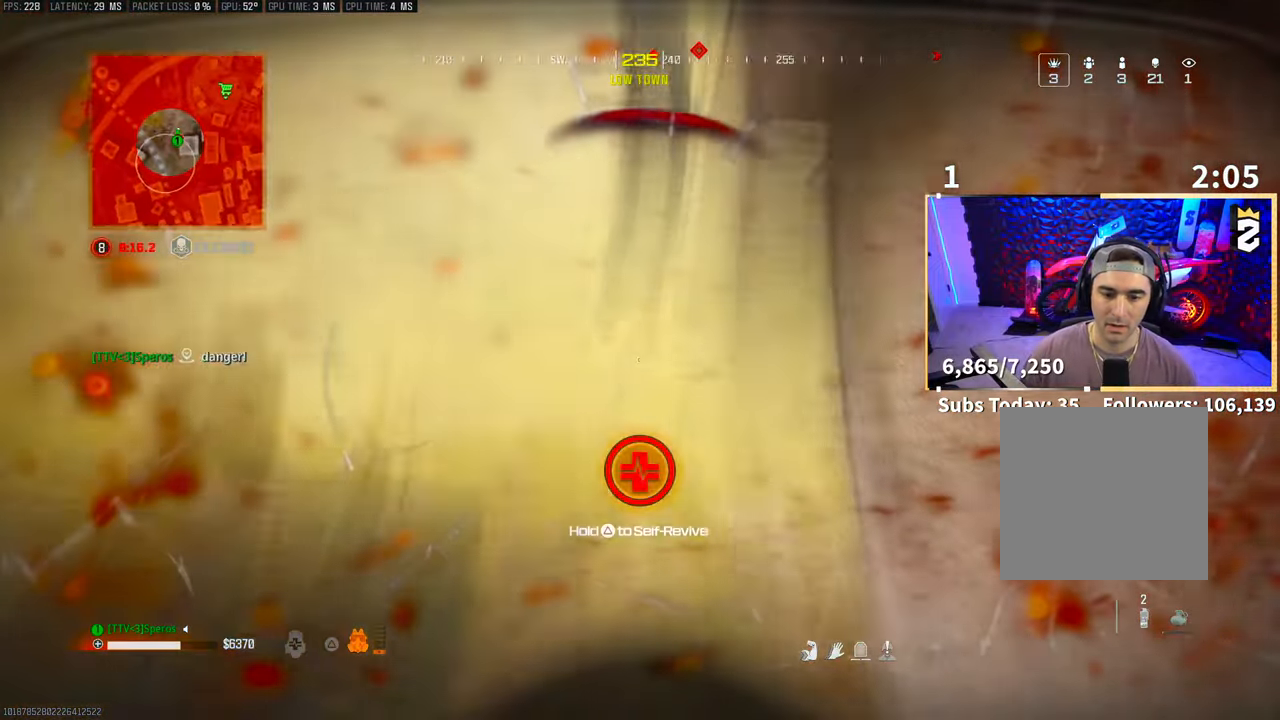
{"buttons": ["TRIANGLE"], "left_stick": "center", "right_stick": "center", "events": [[100, "right_stick", "up-right"], [150, "right_stick", "center"], [200, "left_stick", "right"], [283, "TRIANGLE", "down"], [333, "left_stick", "center"]]}
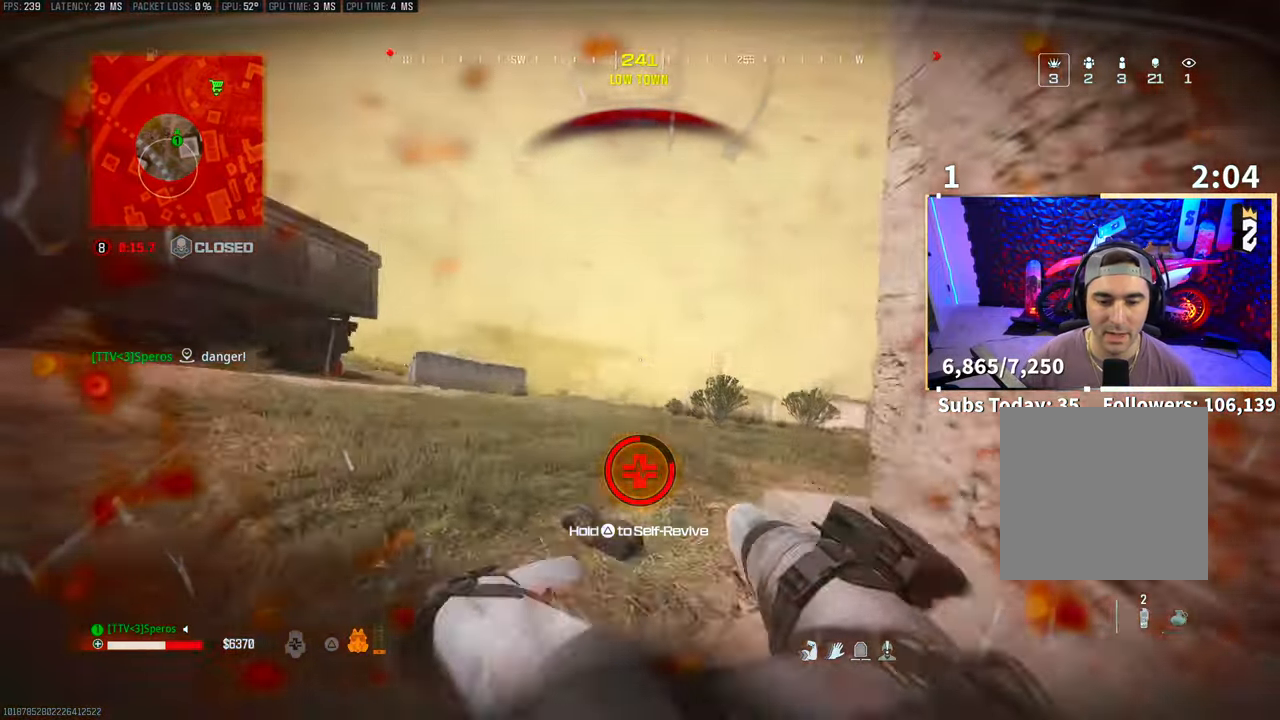
{"buttons": ["TRIANGLE"], "left_stick": "center", "right_stick": "center", "events": []}
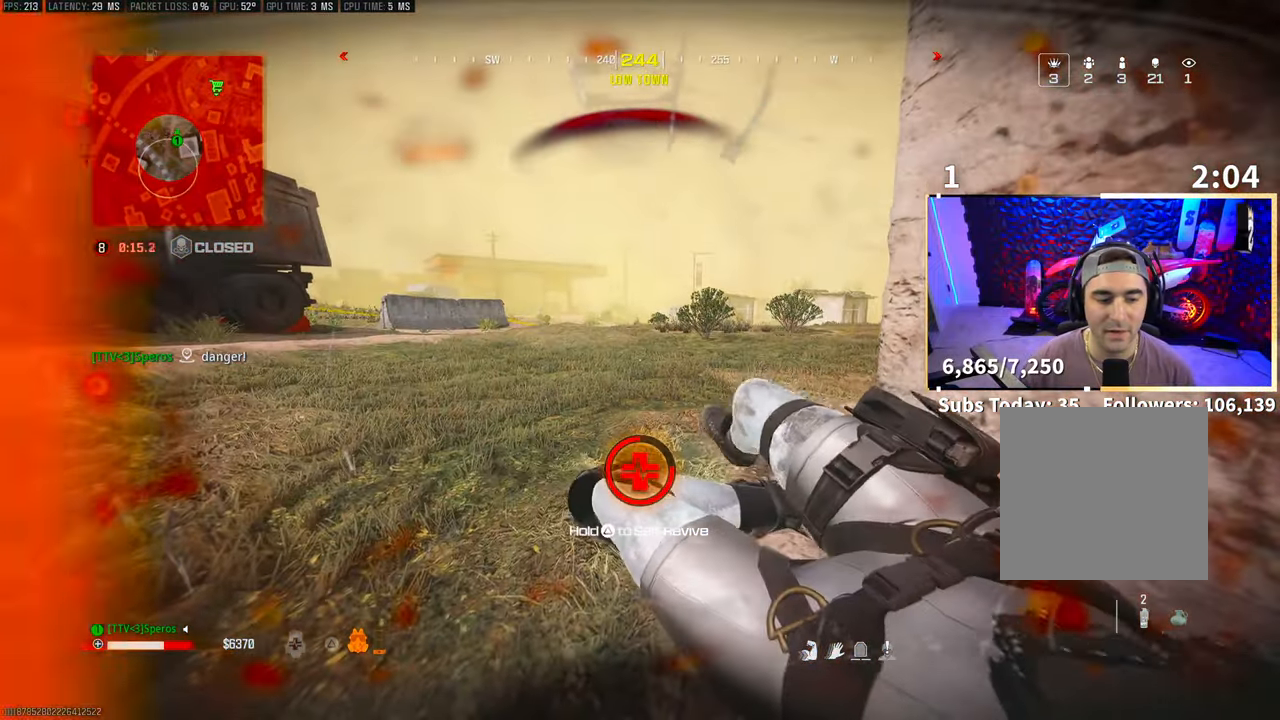
{"buttons": ["TRIANGLE"], "left_stick": "center", "right_stick": "center", "events": []}
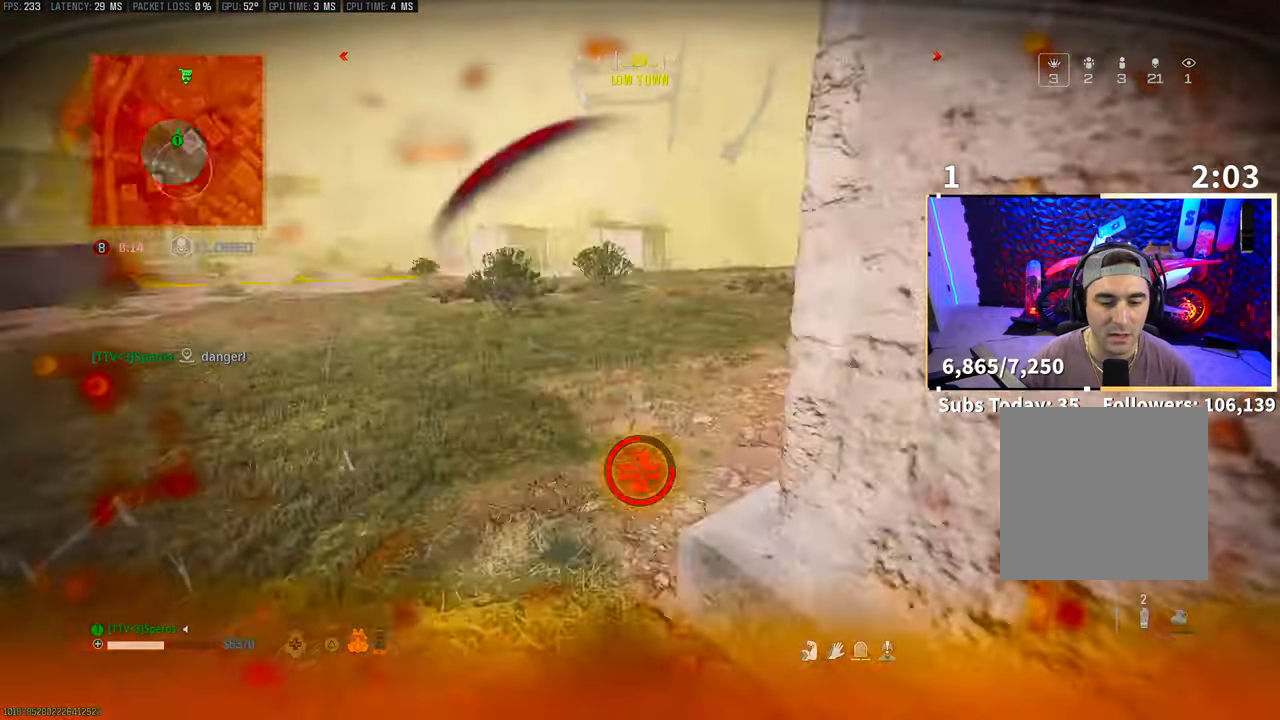
{"buttons": ["TRIANGLE"], "left_stick": "center", "right_stick": "center", "events": []}
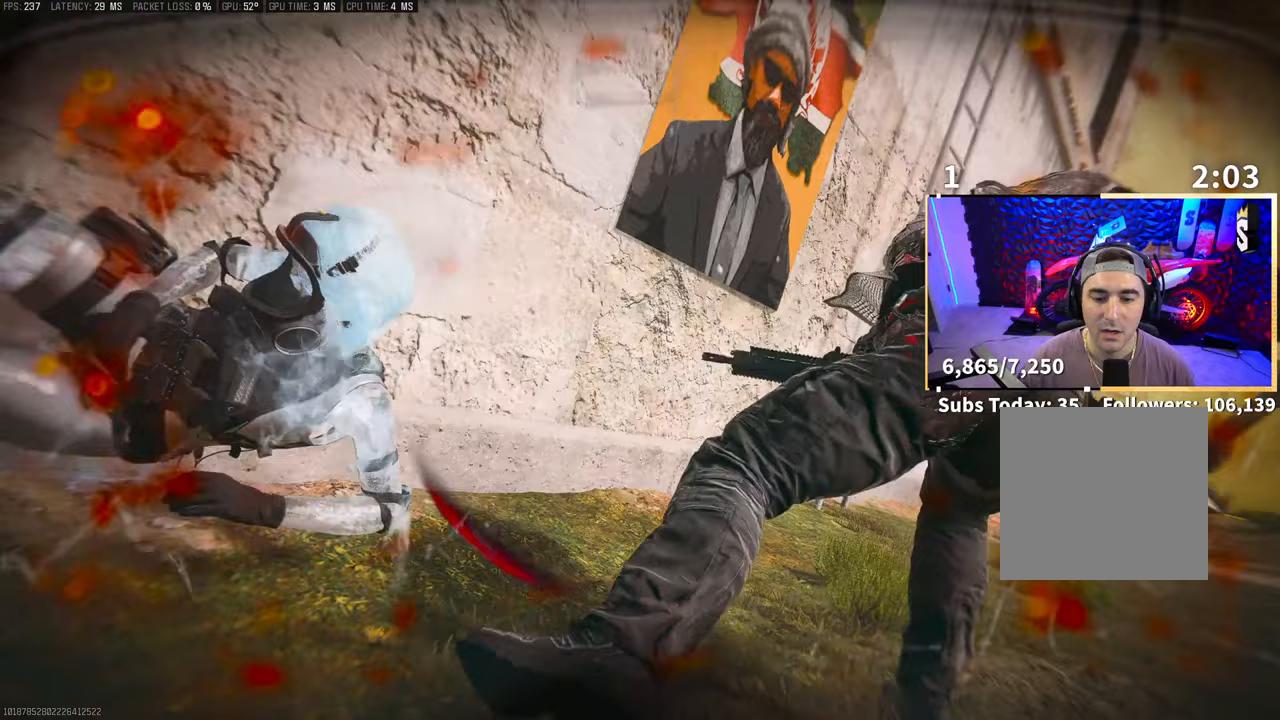
{"buttons": ["TRIANGLE"], "left_stick": "center", "right_stick": "center"}
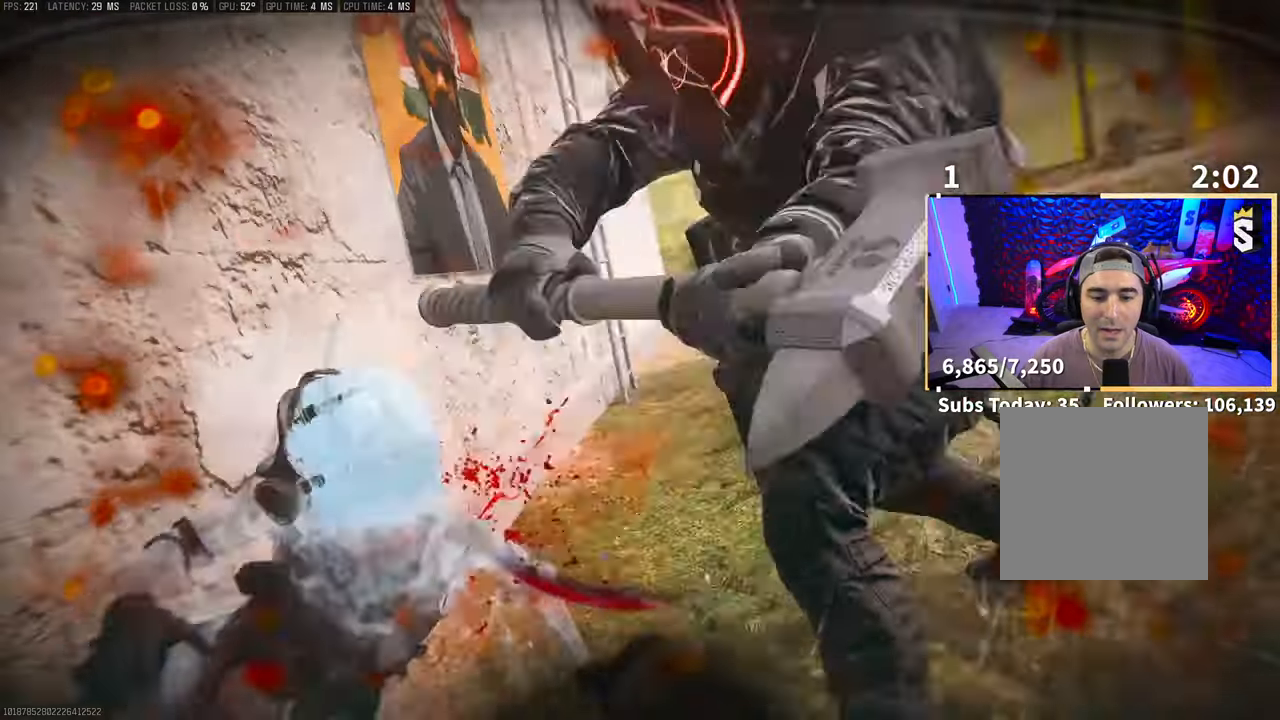
{"buttons": ["TRIANGLE"], "left_stick": "center", "right_stick": "center", "events": []}
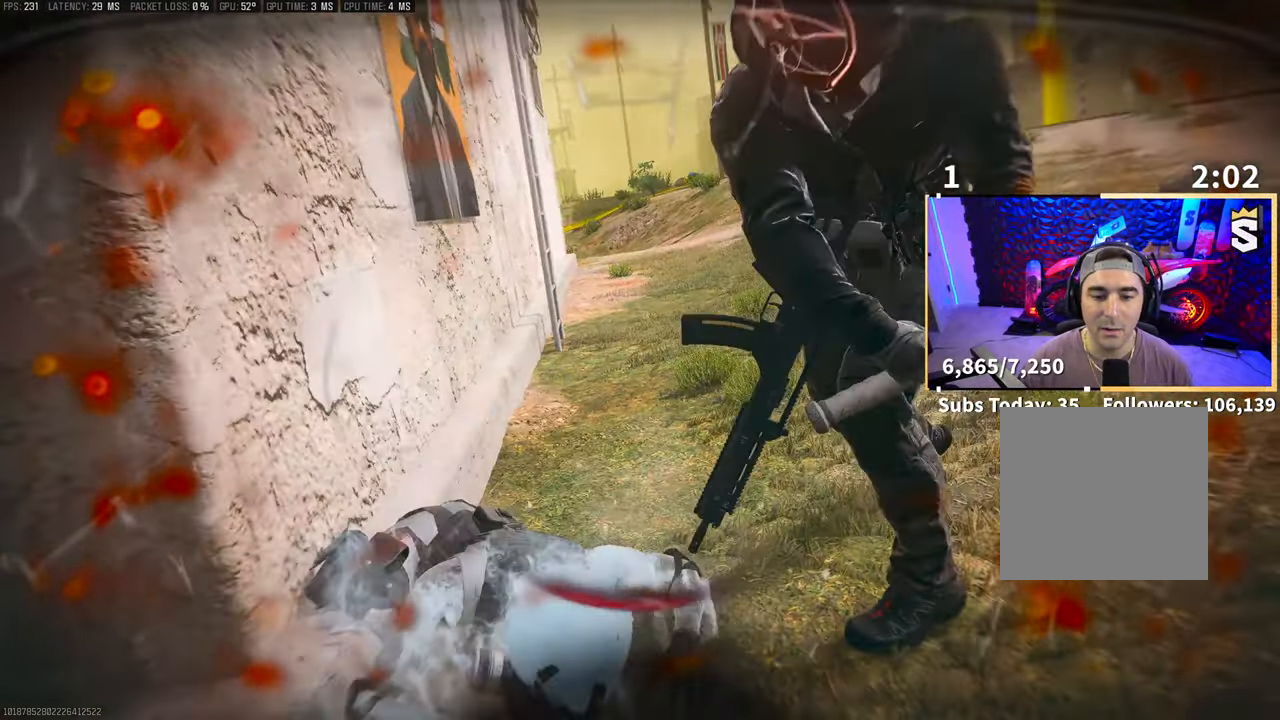
{"buttons": ["TRIANGLE"], "left_stick": "center", "right_stick": "center", "events": []}
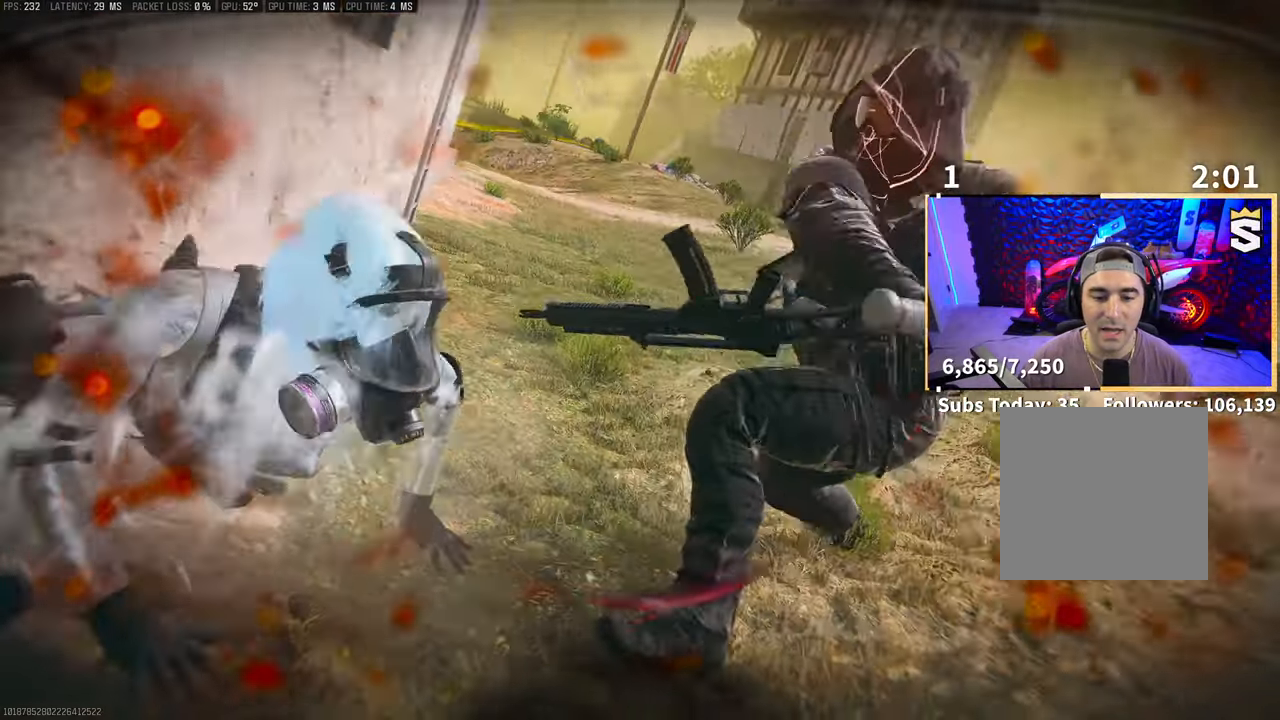
{"buttons": [], "left_stick": "center", "right_stick": "center", "events": [[500, "TRIANGLE", "up"]]}
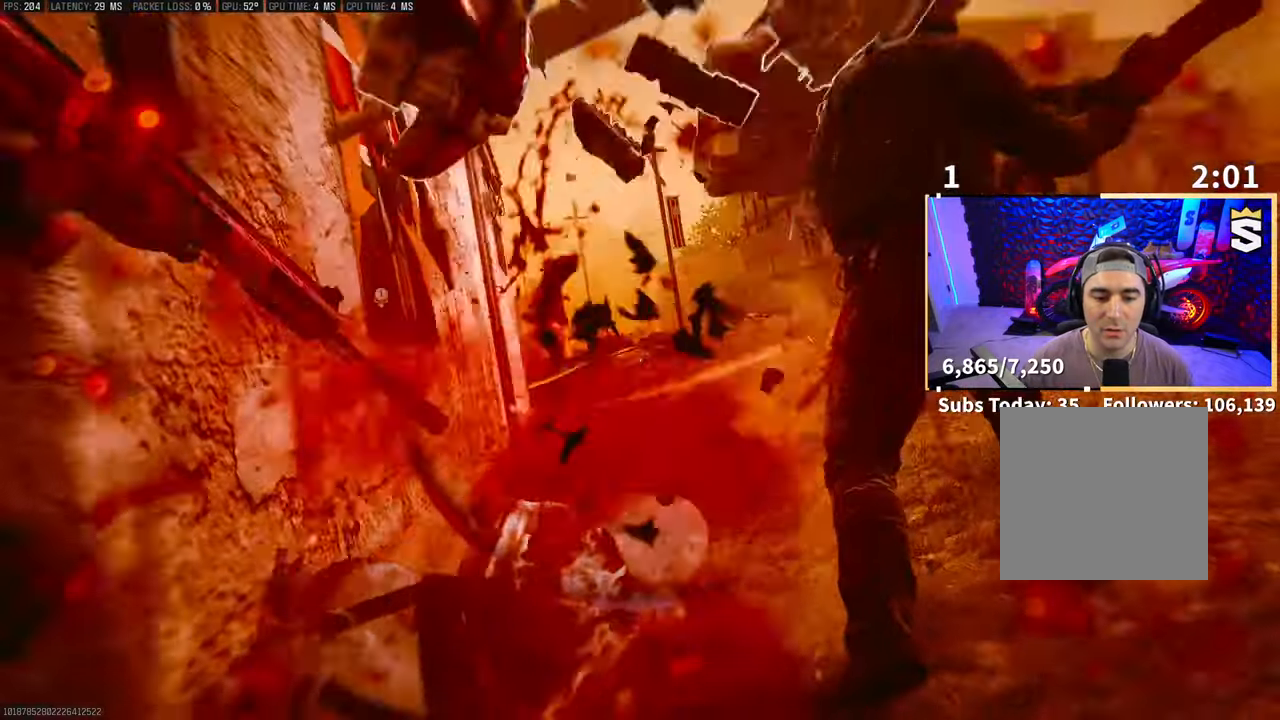
{"buttons": [], "left_stick": "up", "right_stick": "center", "events": [[400, "left_stick", "up"]]}
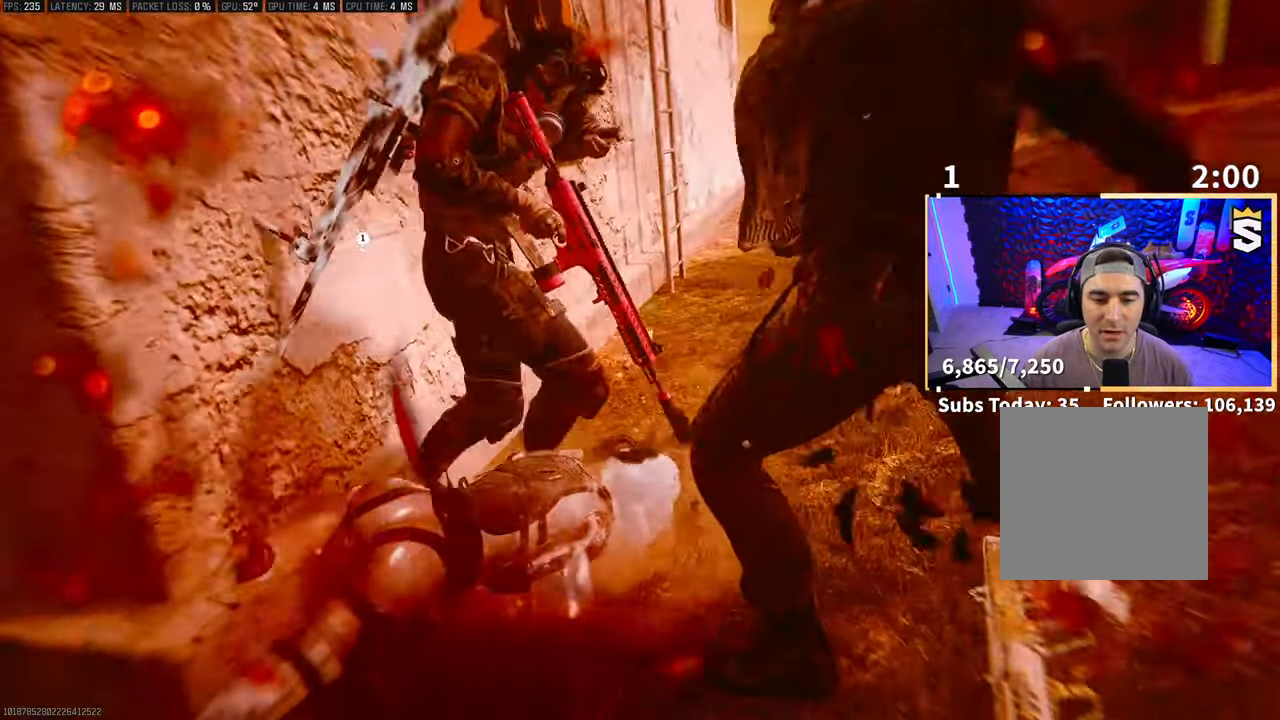
{"buttons": [], "left_stick": "up", "right_stick": "center", "events": [[50, "right_stick", "down"], [183, "right_stick", "center"], [200, "left_stick", "center"], [350, "left_stick", "up"]]}
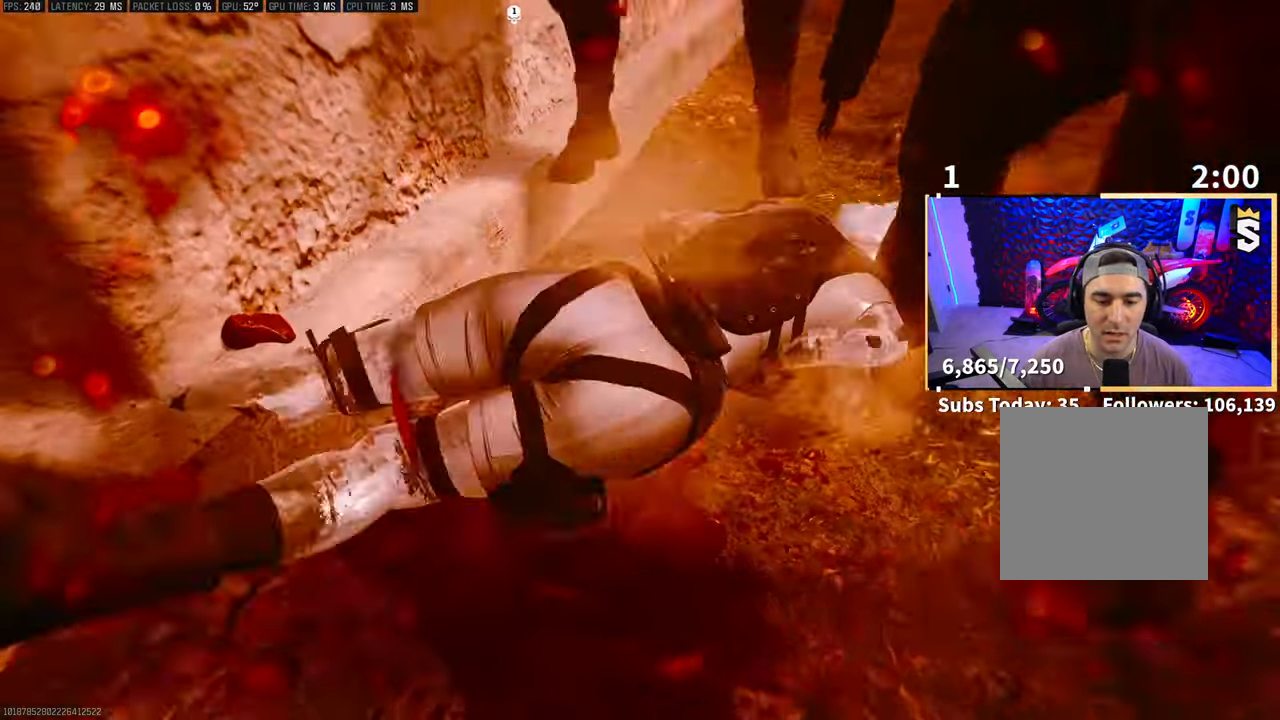
{"buttons": ["DPAD_RIGHT"], "left_stick": "center", "right_stick": "center", "events": [[200, "left_stick", "center"], [400, "DPAD_RIGHT", "down"]]}
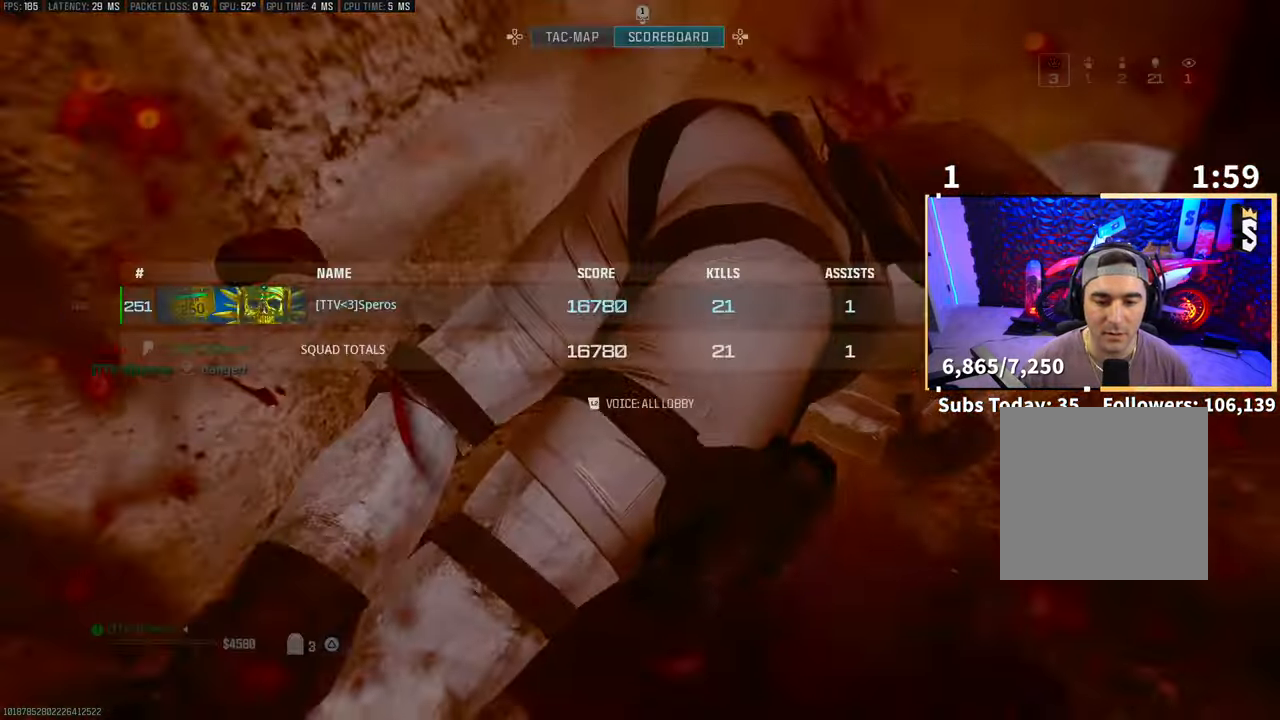
{"buttons": [], "left_stick": "center", "right_stick": "center"}
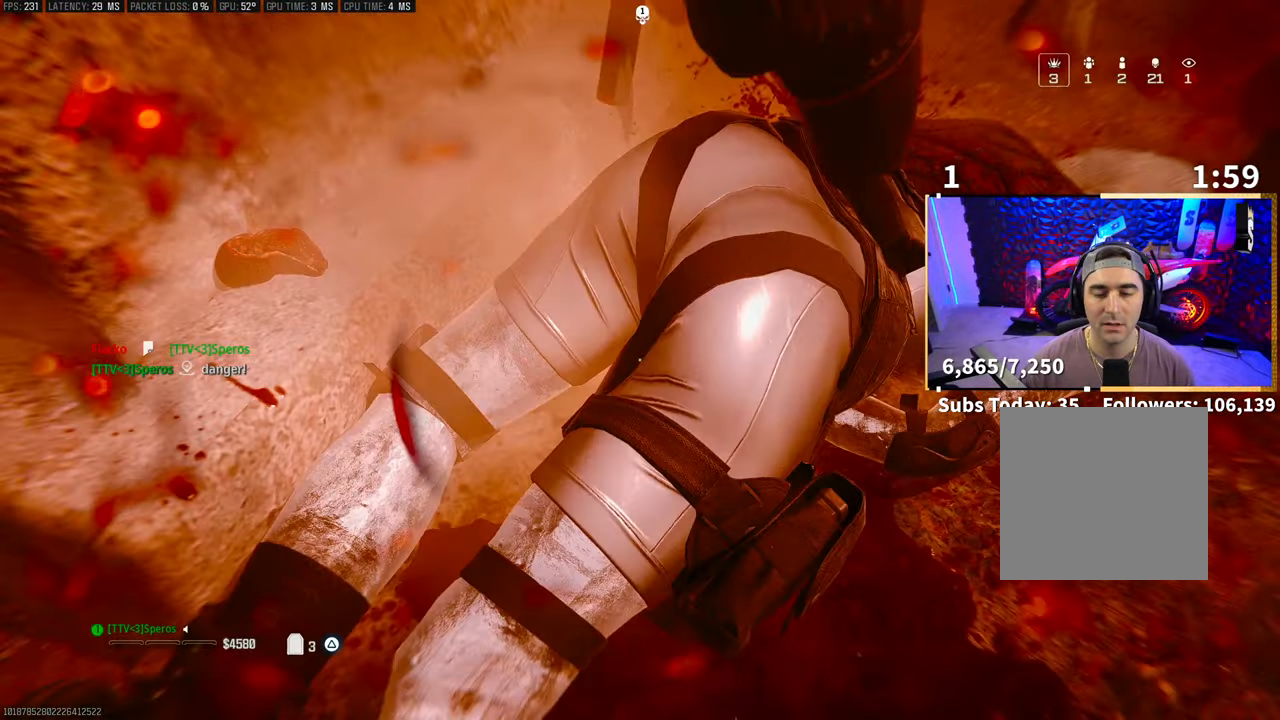
{"buttons": [], "left_stick": "center", "right_stick": "center", "events": [[33, "CIRCLE", "down"], [100, "CIRCLE", "up"], [150, "L2", "down"], [383, "L2", "up"]]}